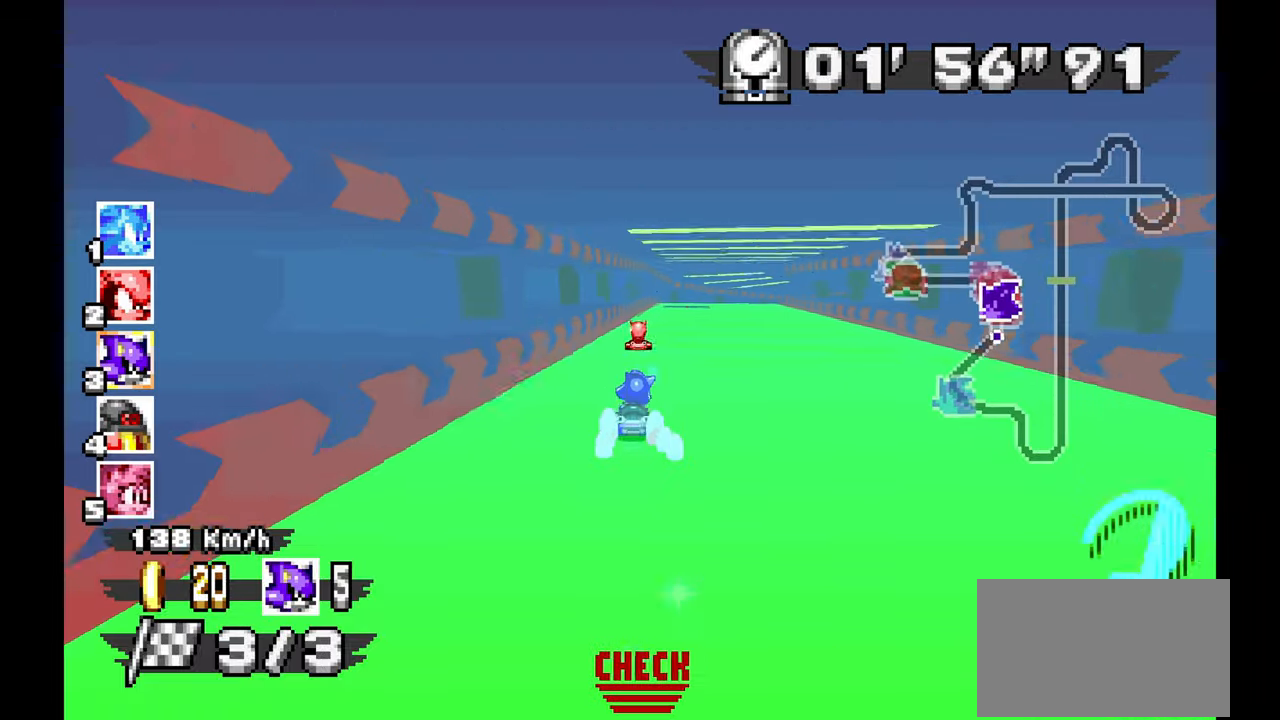
Gameplay with a controller; each line is a JSON object with the inputs held at the frame after it (dt_ms = milliseconds from this image to that frame). "events" lists button and stick changes between this image and that frame as [ms after this image, input, new state], when the widget could be followed in between. Not read: B HOME L1 L3 R3 START TOUCHPAD Y.
{"dt_ms": 500, "buttons": ["A"], "left_stick": "up-left", "events": [[100, "left_stick", "center"], [183, "left_stick", "right"], [333, "left_stick", "center"], [500, "left_stick", "up-left"]]}
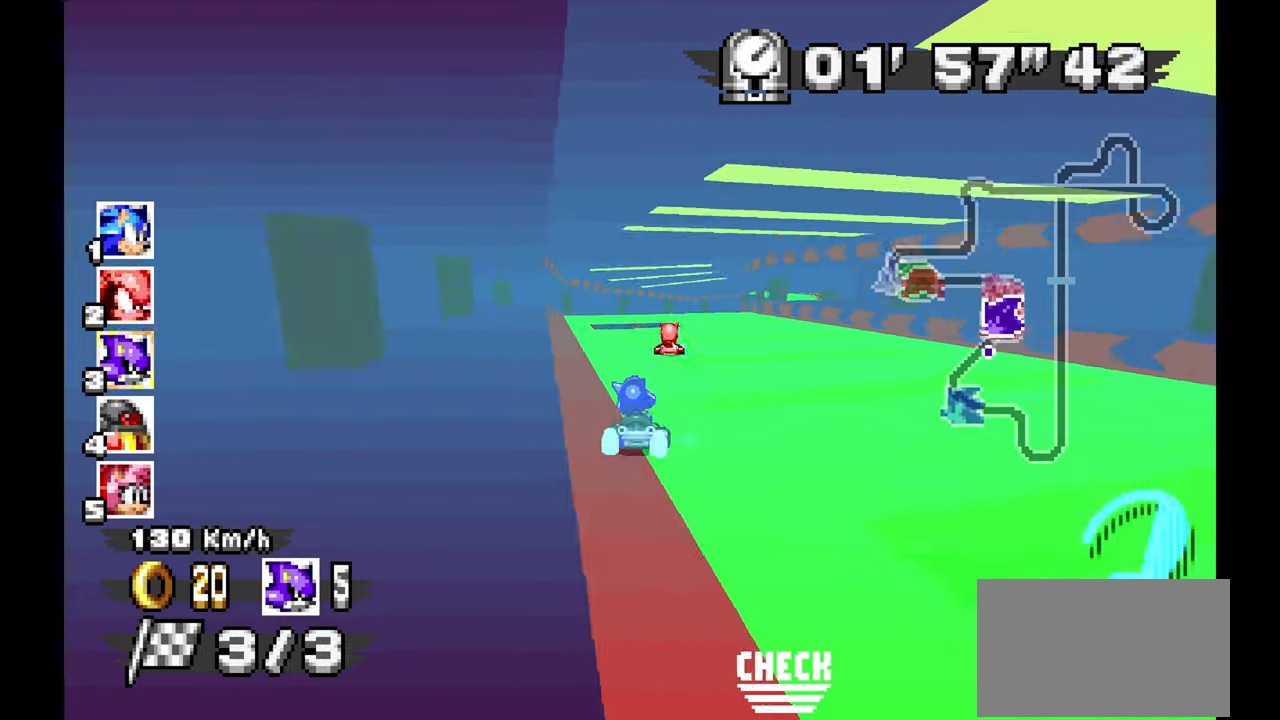
{"dt_ms": 500, "buttons": ["A"], "left_stick": "right"}
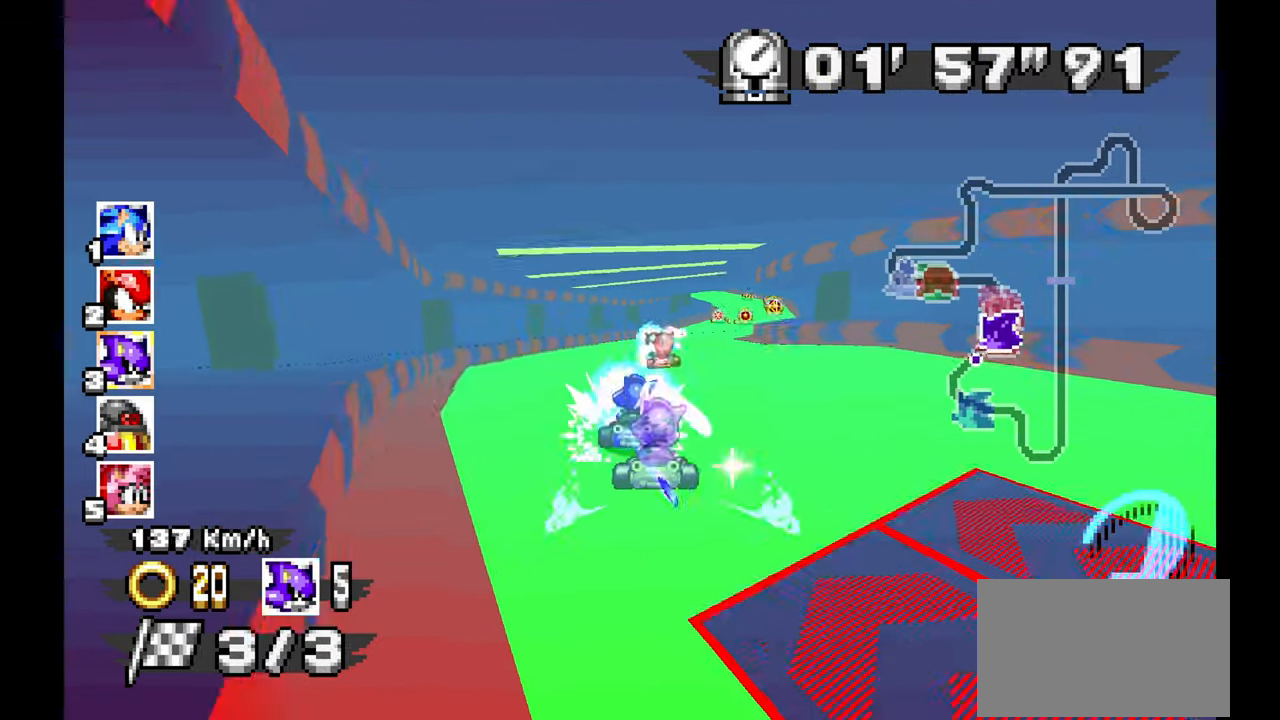
{"dt_ms": 500, "buttons": ["A"], "left_stick": "left", "events": [[150, "left_stick", "up"], [233, "left_stick", "center"], [417, "left_stick", "left"]]}
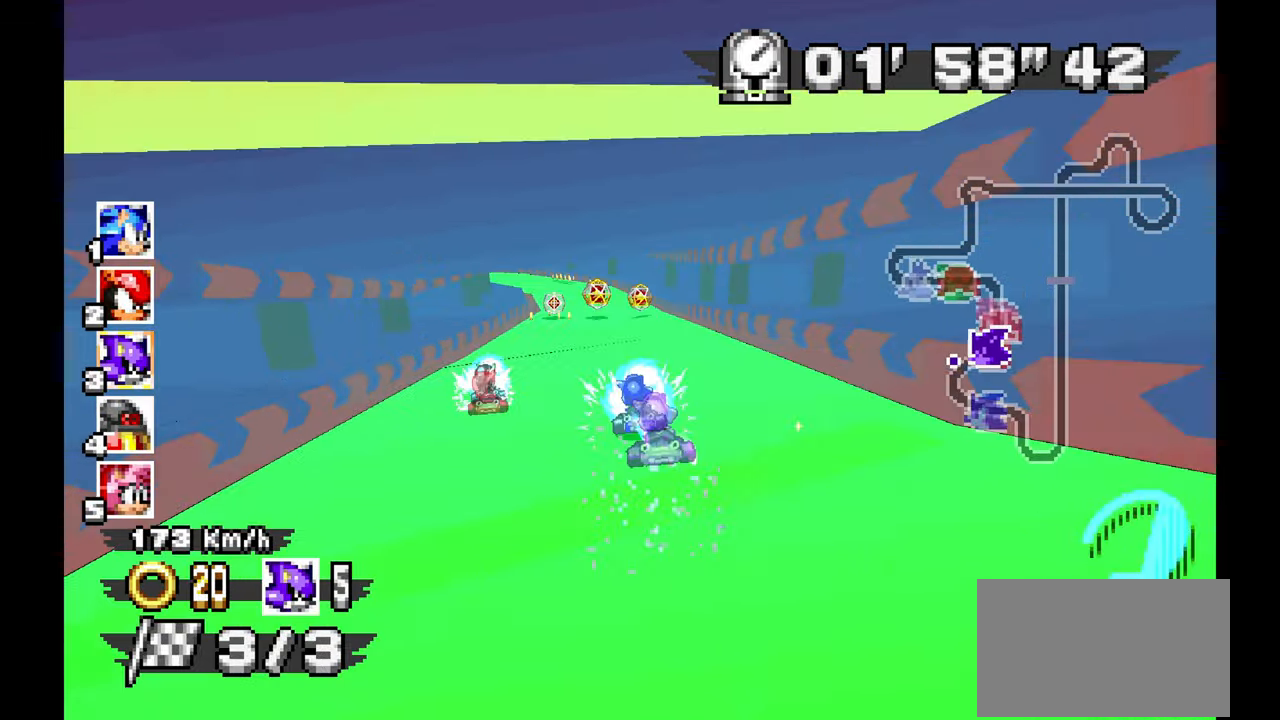
{"dt_ms": 500, "buttons": ["A", "R1"], "left_stick": "down-right", "events": [[167, "R1", "down"], [400, "left_stick", "right"], [483, "left_stick", "down-right"]]}
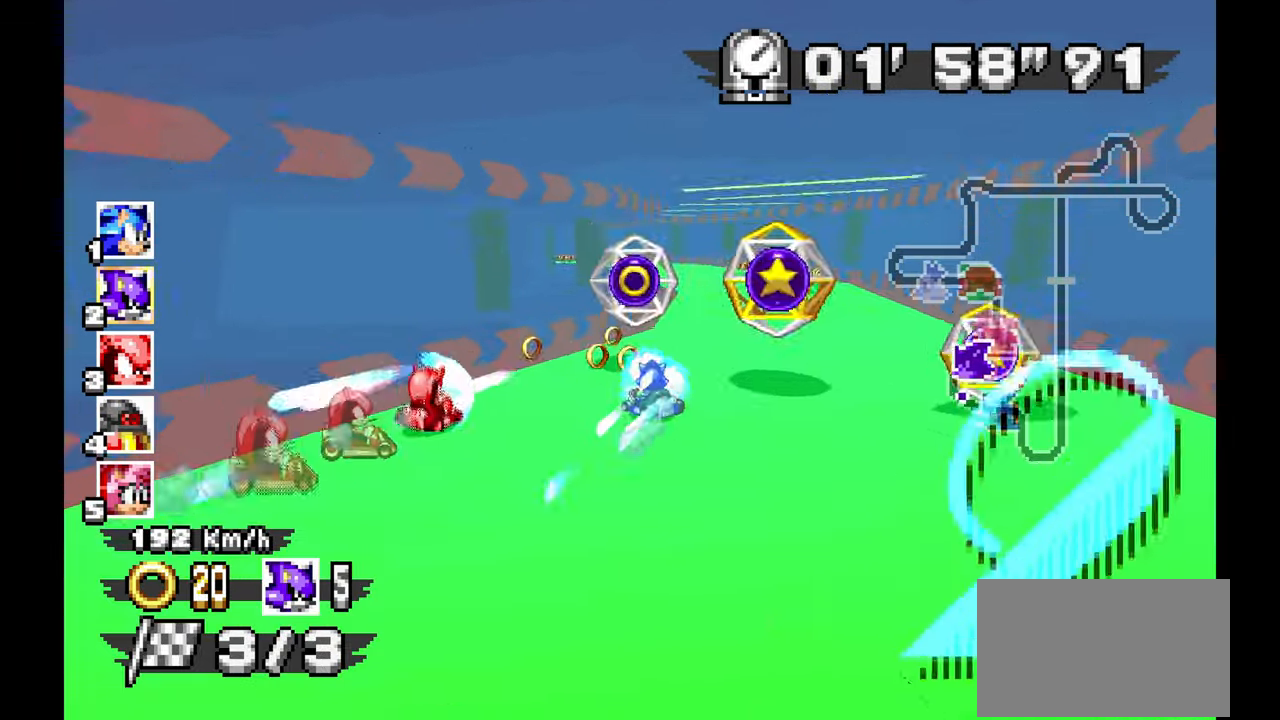
{"dt_ms": 500, "buttons": ["A", "R1"], "left_stick": "left"}
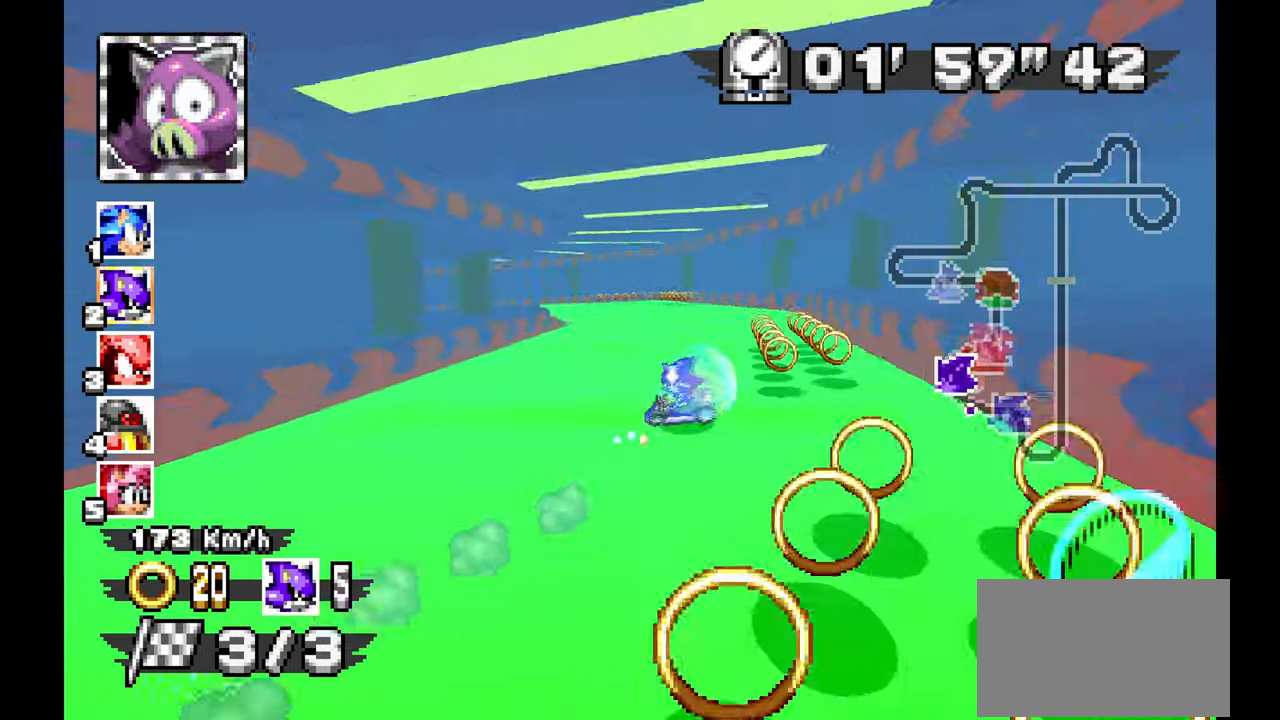
{"dt_ms": 1000, "buttons": ["A"], "left_stick": "center"}
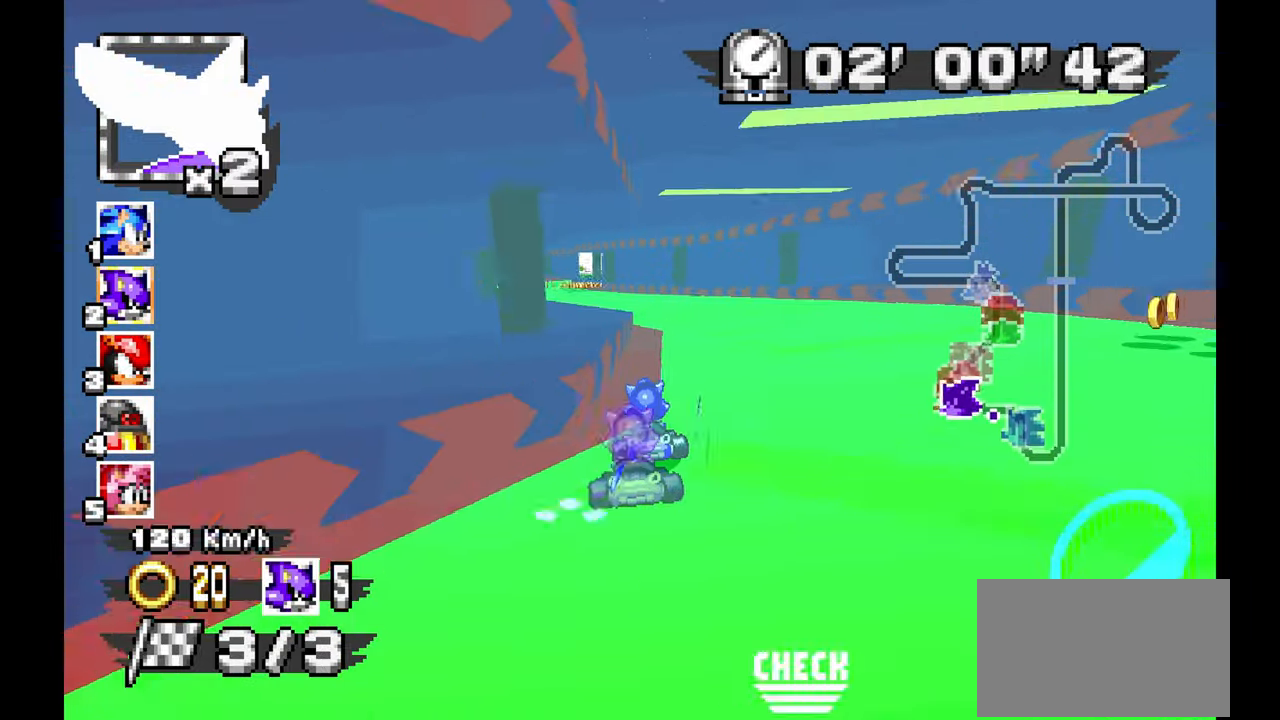
{"dt_ms": 1000, "buttons": ["A"], "left_stick": "up-left", "events": [[83, "left_stick", "up-left"], [433, "left_stick", "center"], [800, "left_stick", "up-left"]]}